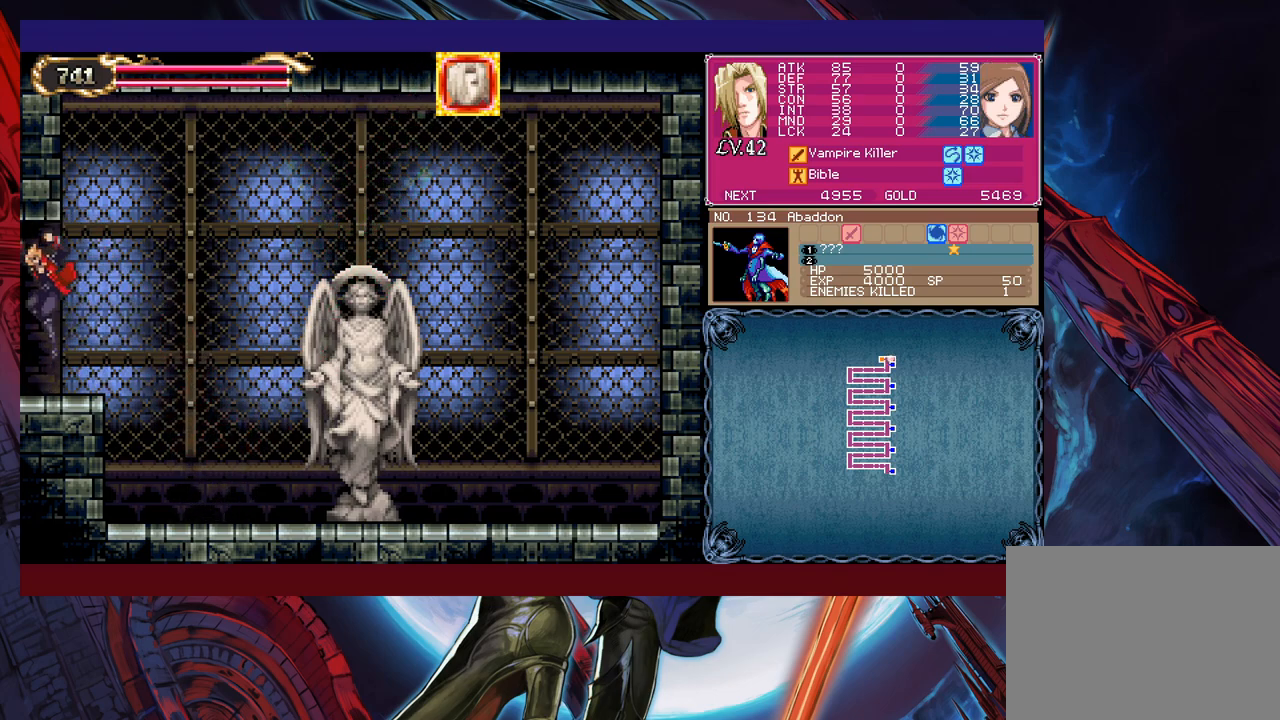
Gameplay with a controller (Xbox layout); each line is a JSON object with the inputs held at the frame after it. "events" lists button and stick changes between this image and that frame as [ms after this image, input, new state], when the widget could be followed in between. Not read: L2 R2 right_stick.
{"buttons": [], "left_stick": "left", "events": [[233, "left_stick", "right"], [267, "Y", "down"], [317, "B", "down"], [317, "Y", "up"], [333, "left_stick", "left"], [367, "B", "up"]]}
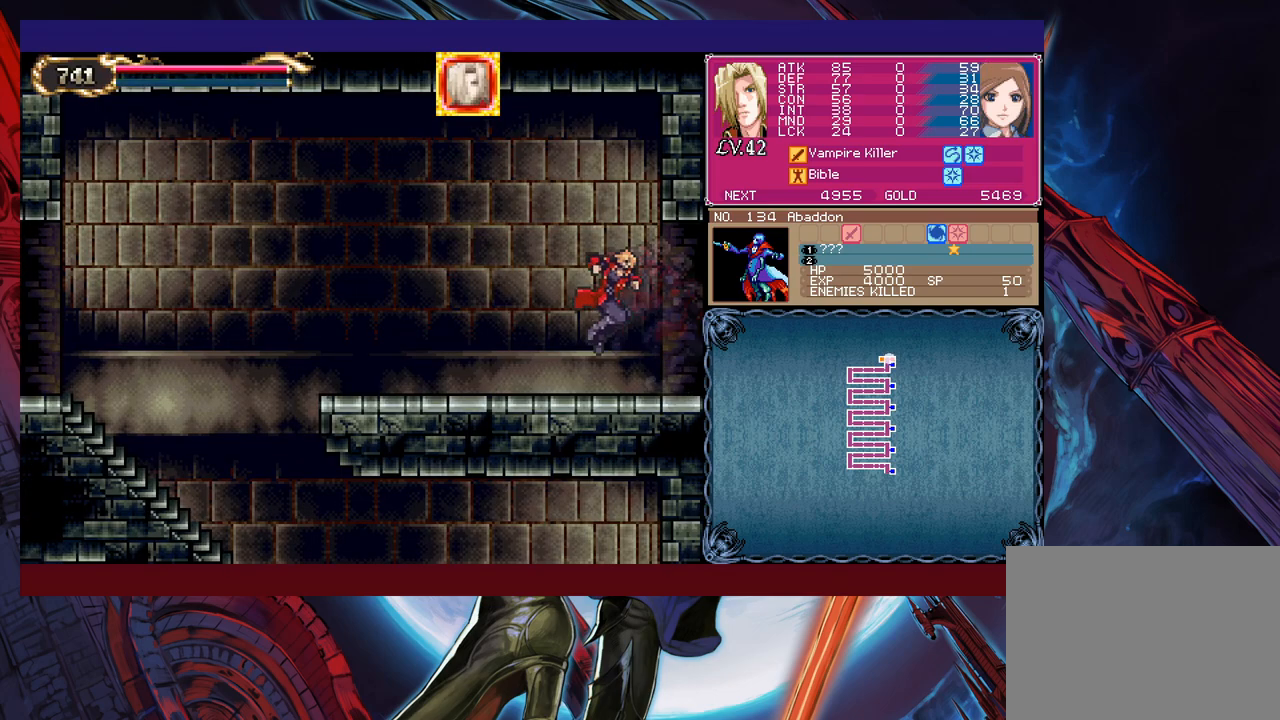
{"buttons": ["B"], "left_stick": "down-left", "events": [[167, "left_stick", "right"], [183, "Y", "down"], [233, "B", "down"], [233, "Y", "up"], [233, "left_stick", "left"], [317, "left_stick", "down-left"], [433, "B", "up"], [483, "B", "down"]]}
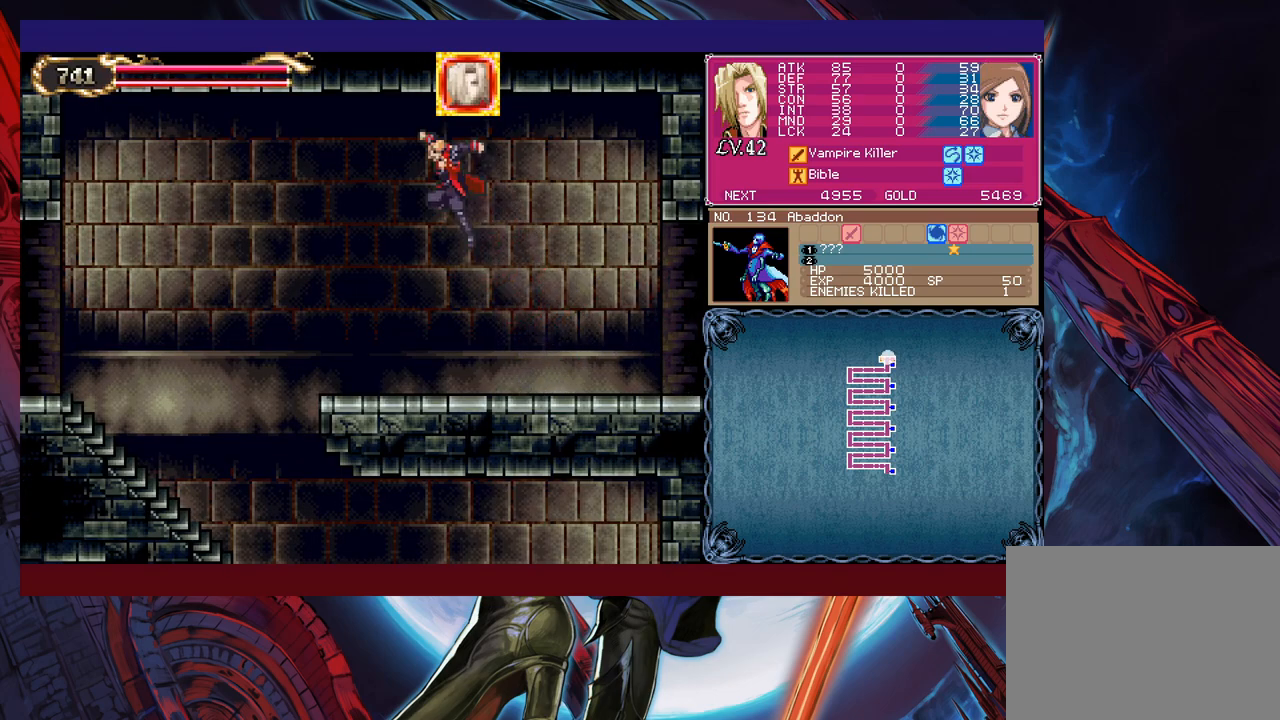
{"buttons": [], "left_stick": "center", "events": [[33, "B", "up"], [117, "B", "down"], [183, "B", "up"], [233, "B", "down"], [333, "B", "up"], [483, "left_stick", "center"]]}
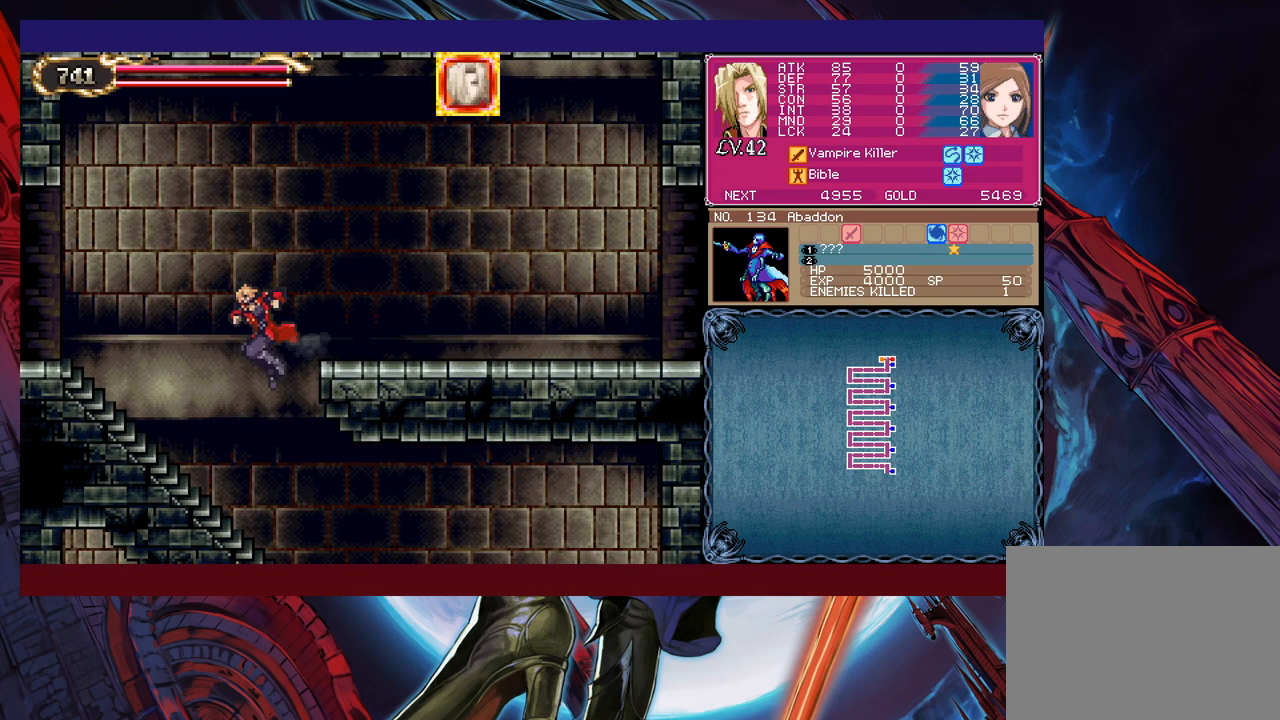
{"buttons": [], "left_stick": "right", "events": [[33, "left_stick", "right"], [333, "Y", "down"], [333, "left_stick", "left"], [417, "B", "down"], [417, "Y", "up"], [433, "left_stick", "right"], [483, "B", "up"]]}
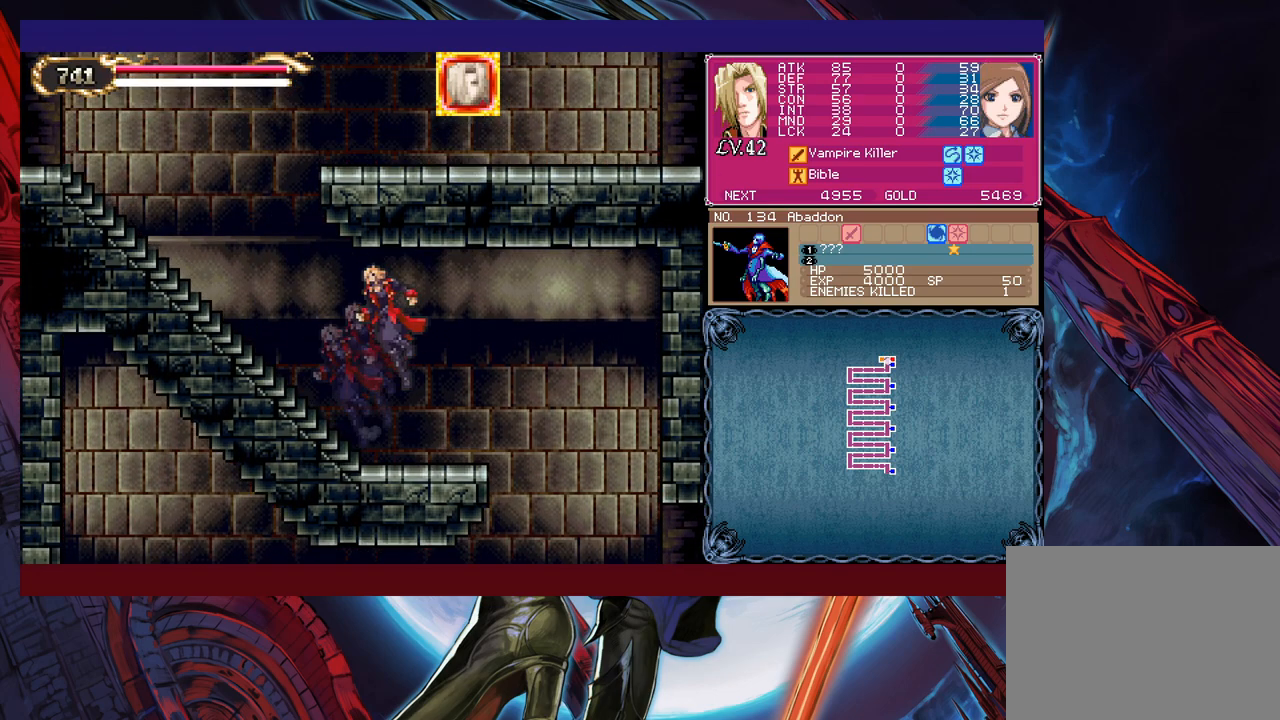
{"buttons": [], "left_stick": "down-right", "events": [[33, "left_stick", "down-right"], [233, "B", "down"], [367, "B", "up"]]}
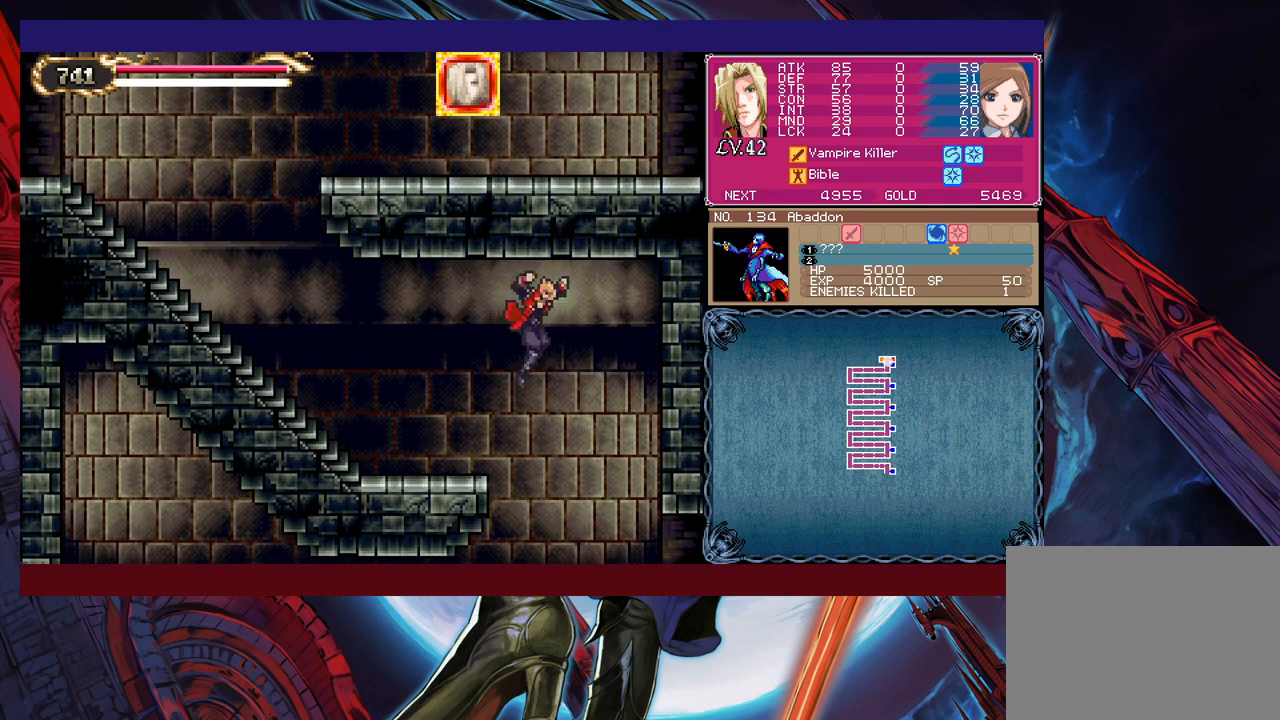
{"buttons": ["B"], "left_stick": "down-right", "events": [[17, "B", "down"], [133, "B", "up"], [333, "B", "down"], [417, "B", "up"], [483, "B", "down"]]}
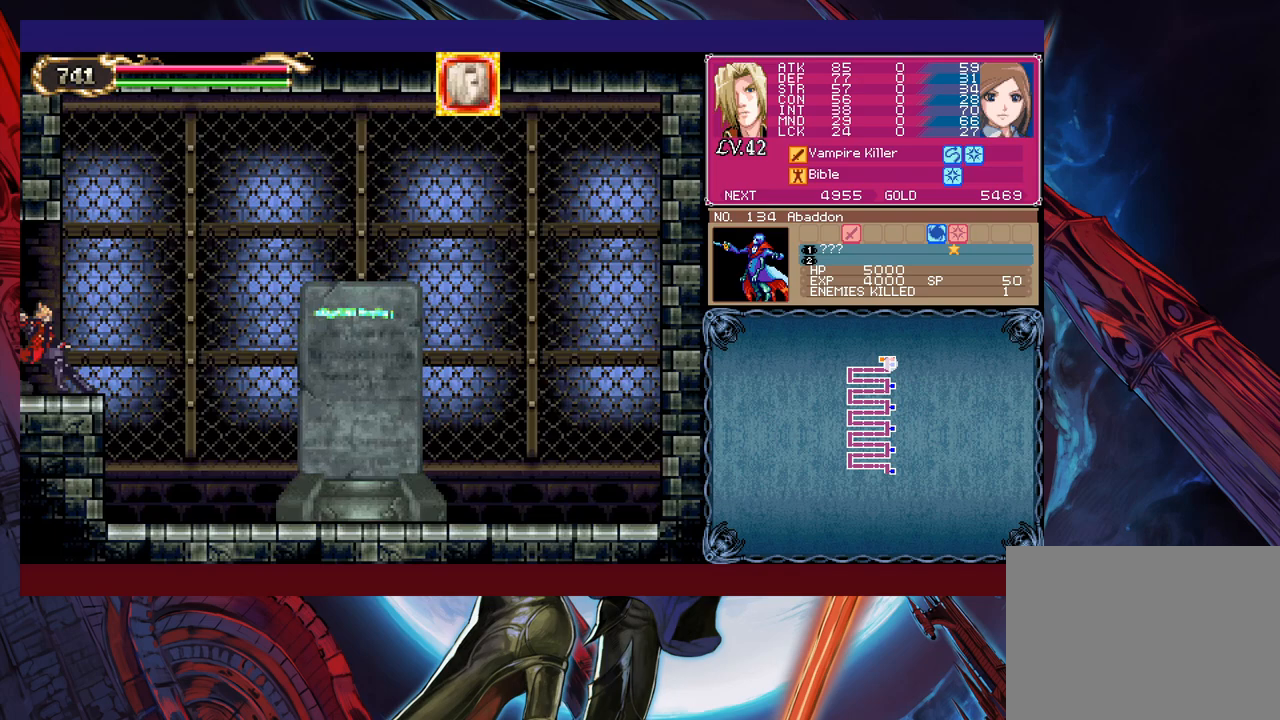
{"buttons": [], "left_stick": "right", "events": [[83, "B", "up"], [233, "left_stick", "right"]]}
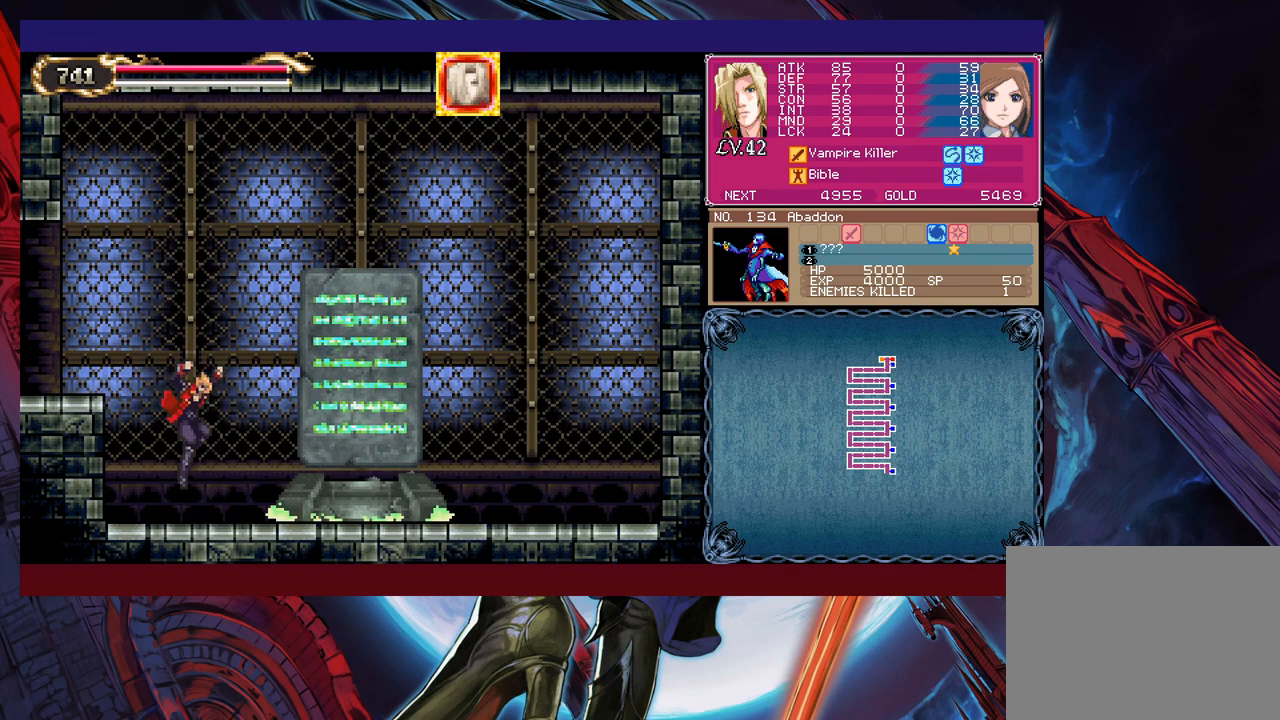
{"buttons": [], "left_stick": "right", "events": [[33, "Y", "down"], [33, "left_stick", "left"], [117, "B", "down"], [117, "Y", "up"], [167, "B", "up"], [183, "left_stick", "right"]]}
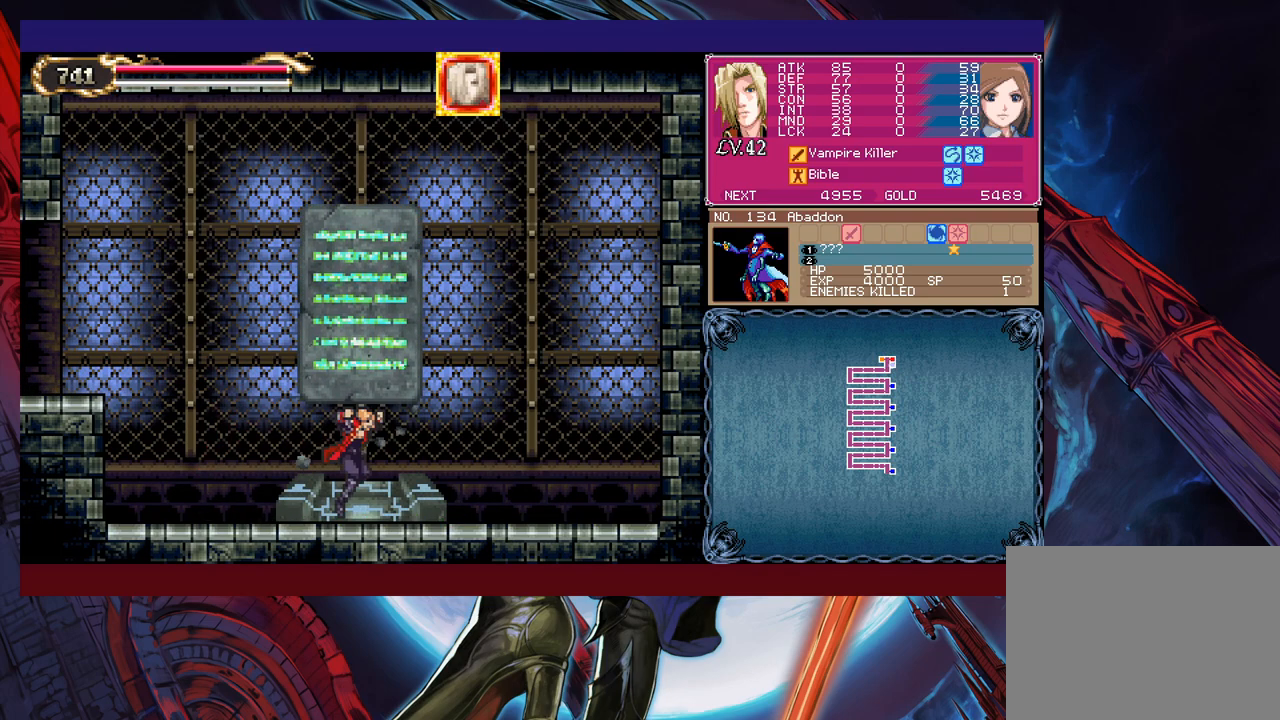
{"buttons": [], "left_stick": "center", "events": [[33, "left_stick", "center"], [183, "left_stick", "up"], [317, "left_stick", "center"]]}
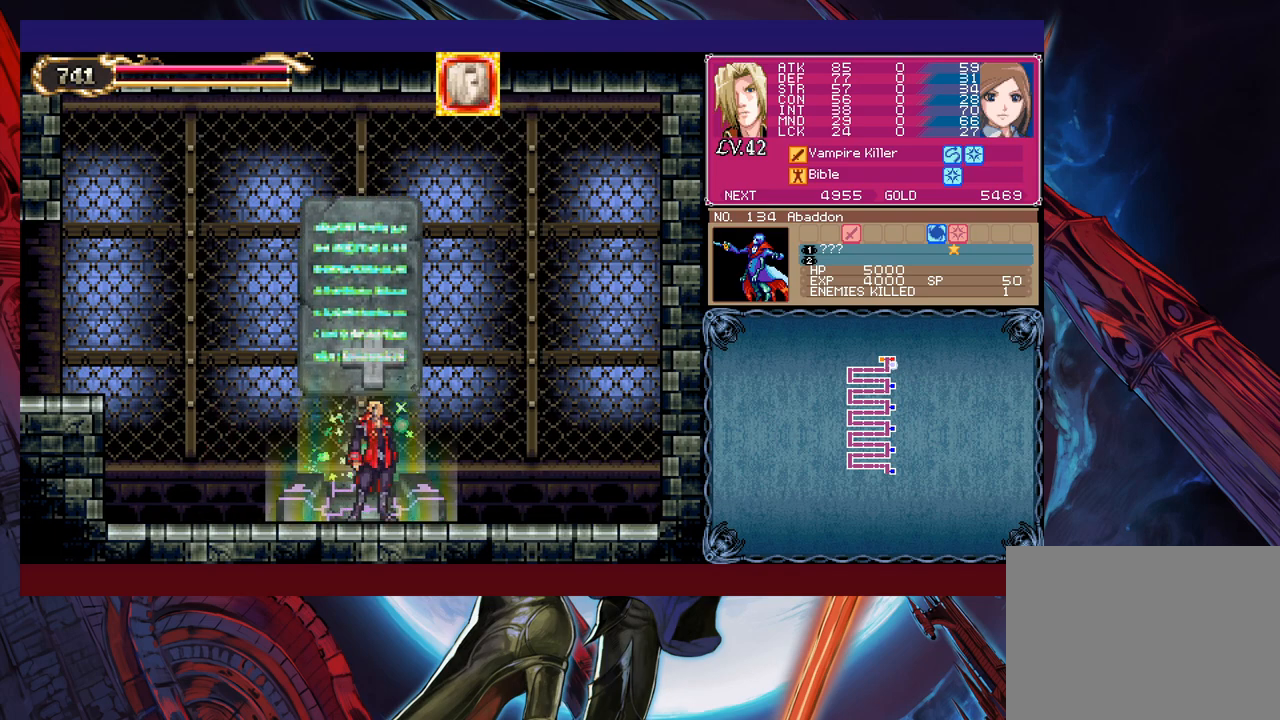
{"buttons": [], "left_stick": "center", "events": [[83, "left_stick", "up-right"], [233, "left_stick", "center"]]}
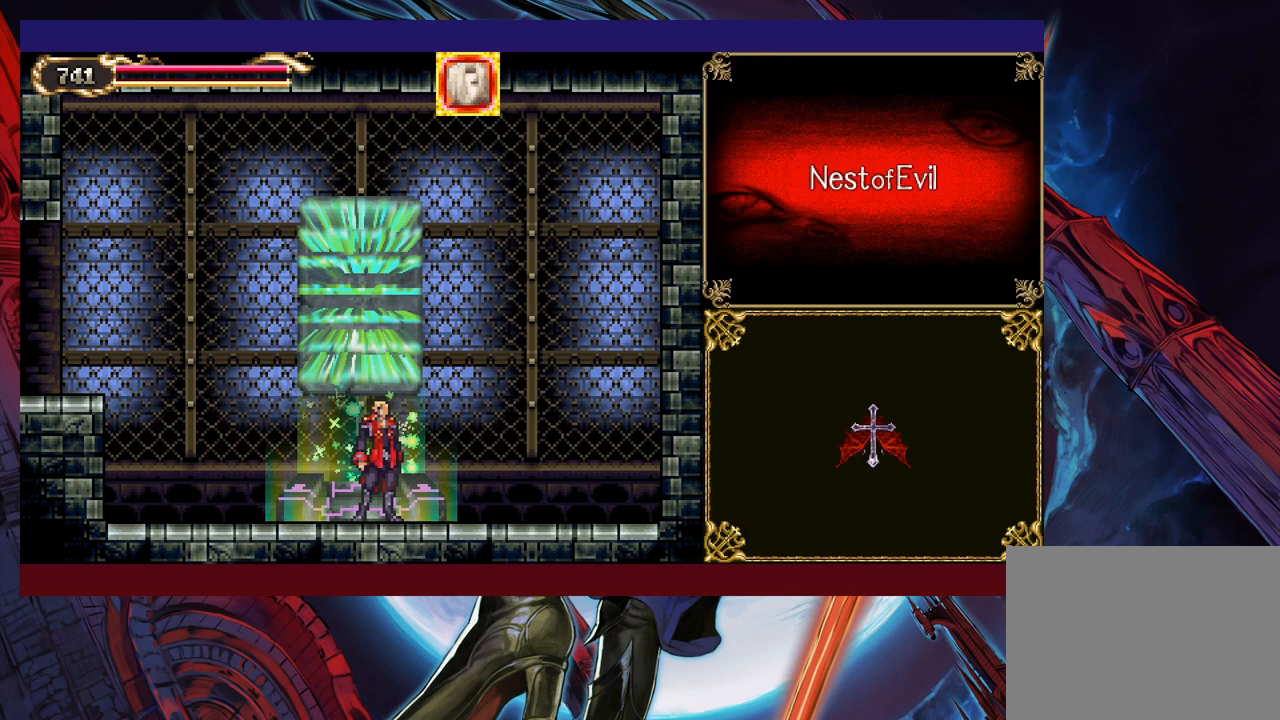
{"buttons": ["A"], "left_stick": "center", "events": [[133, "left_stick", "left"], [267, "left_stick", "center"], [483, "A", "down"]]}
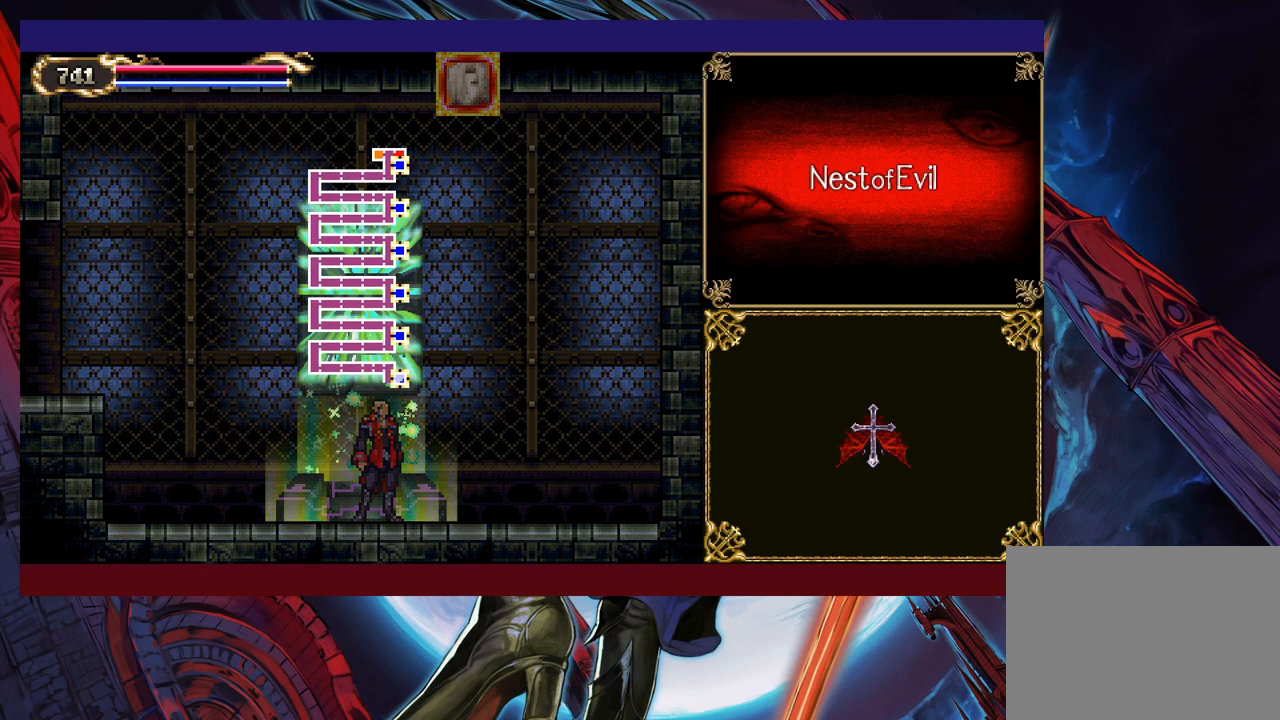
{"buttons": [], "left_stick": "center", "events": [[33, "A", "up"]]}
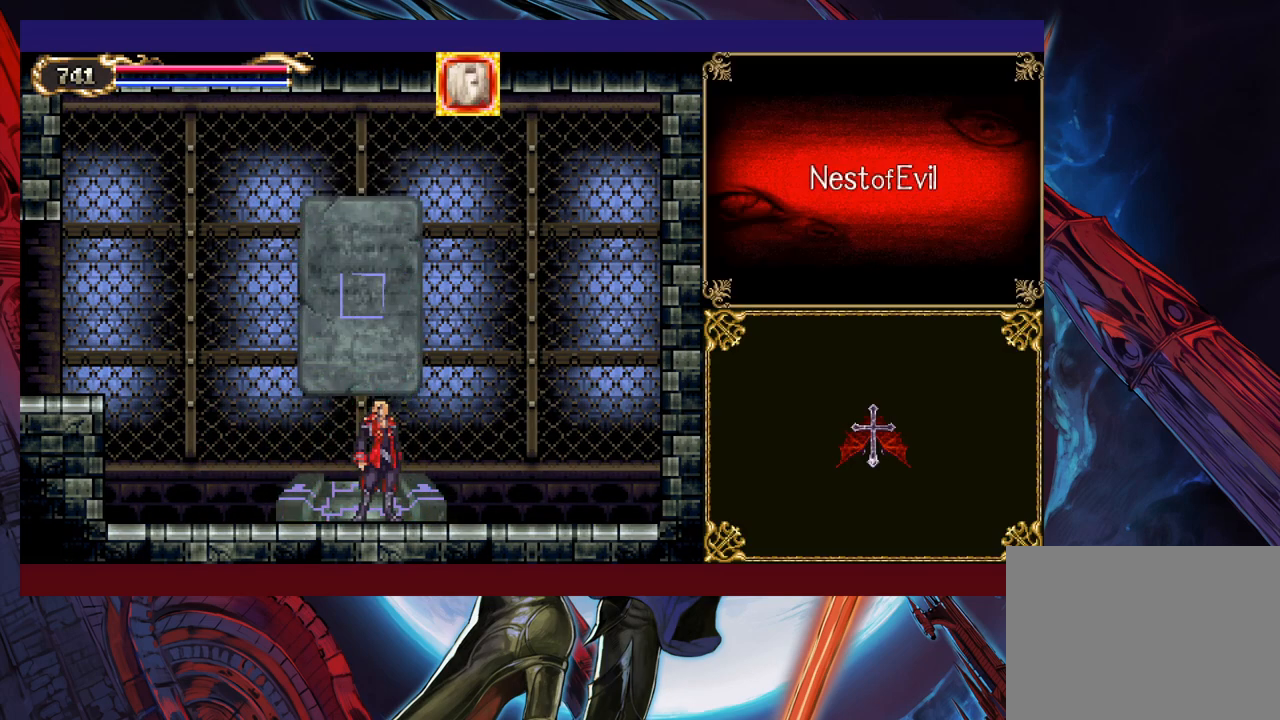
{"buttons": [], "left_stick": "center", "events": []}
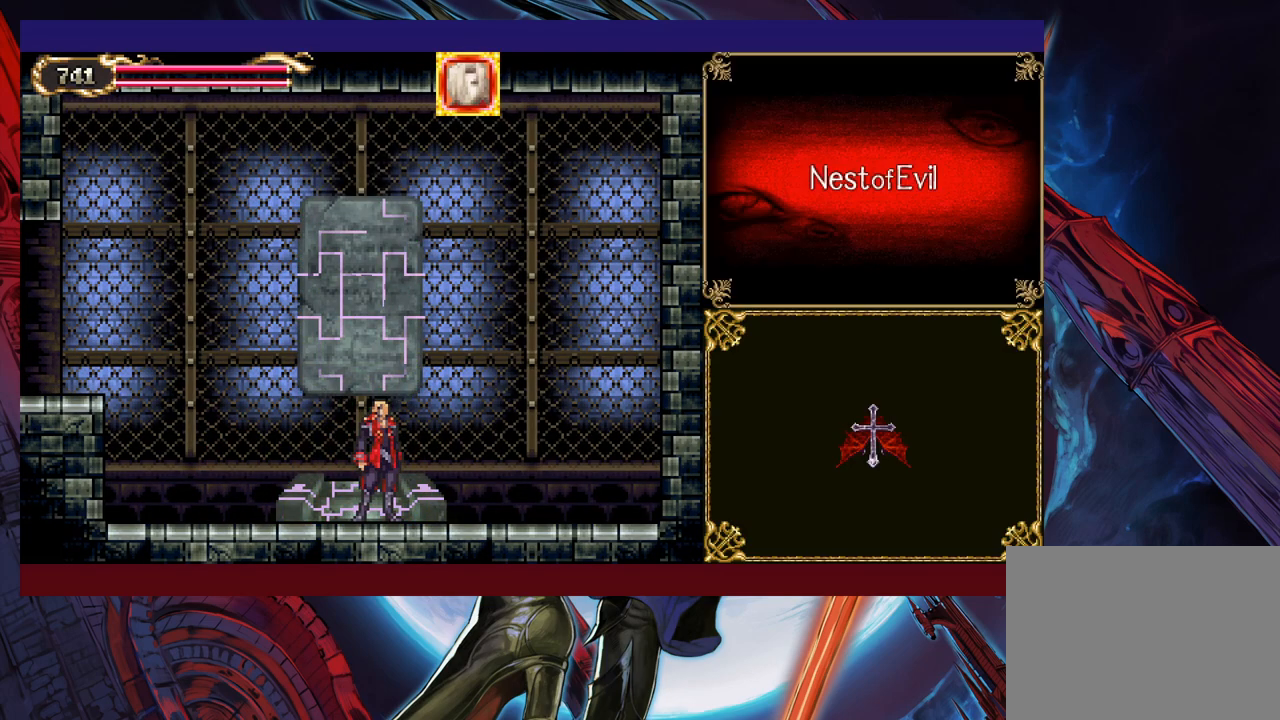
{"buttons": [], "left_stick": "center", "events": []}
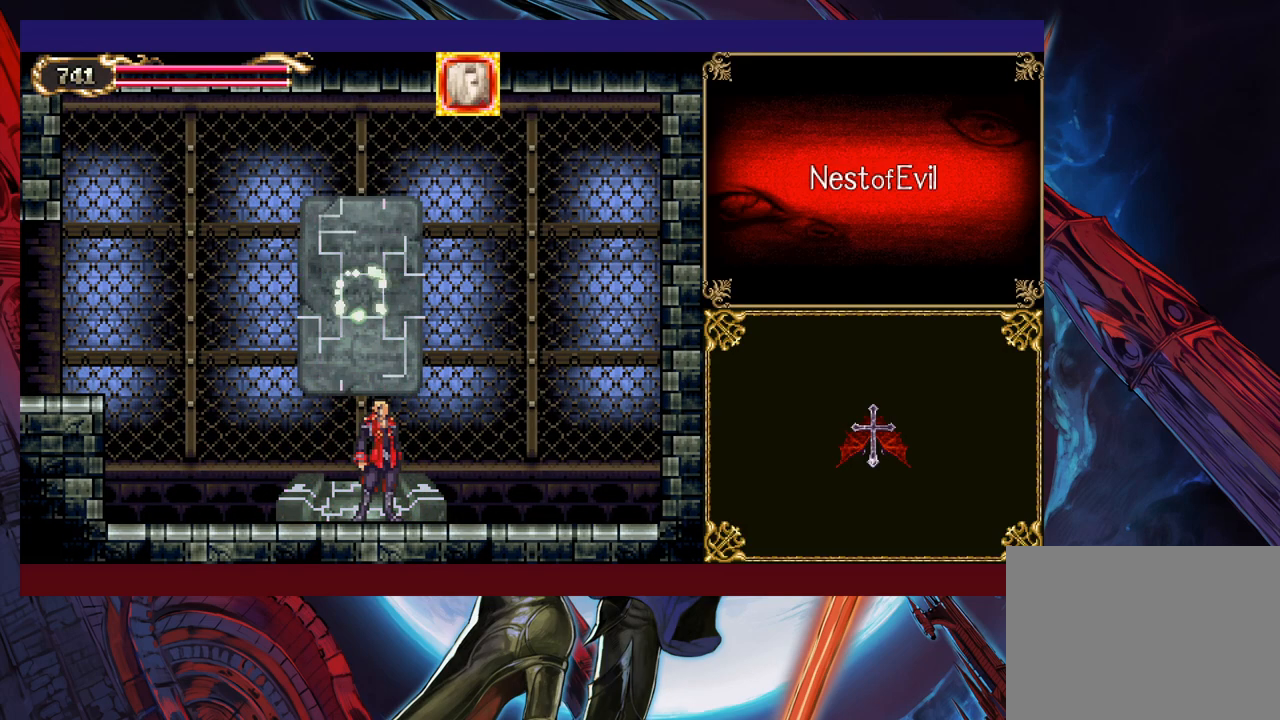
{"buttons": [], "left_stick": "center", "events": []}
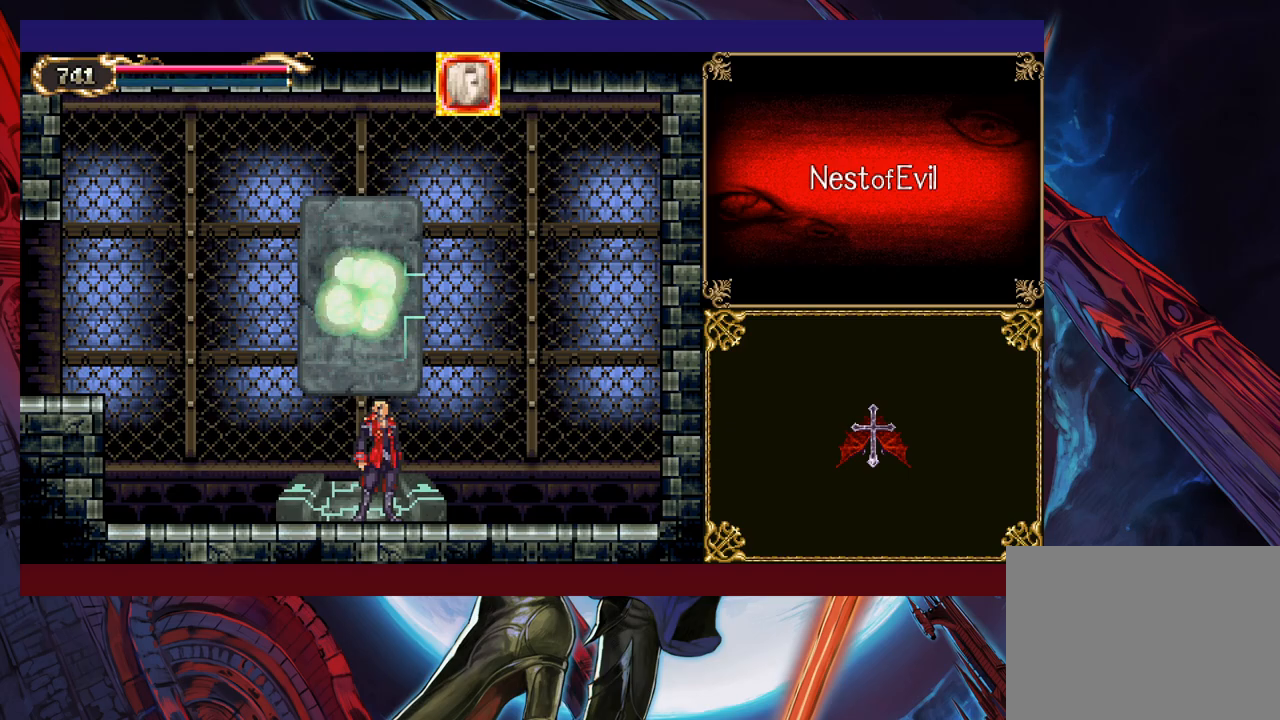
{"buttons": [], "left_stick": "center", "events": []}
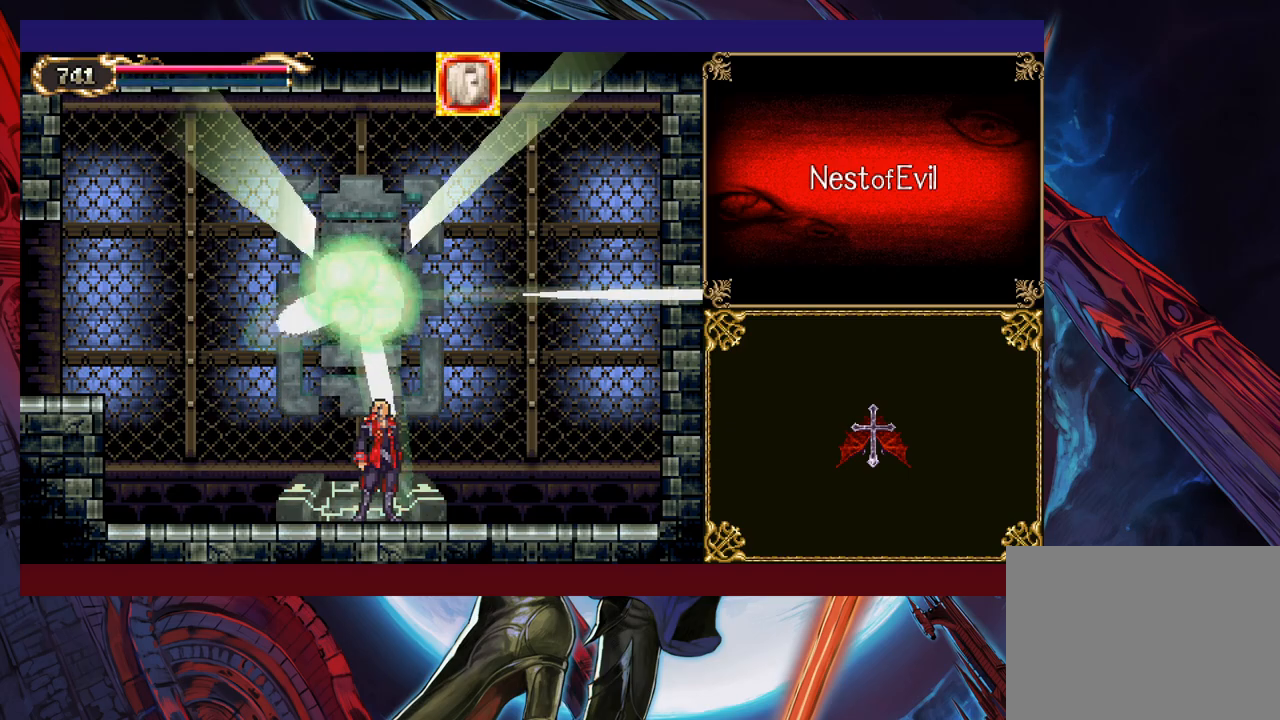
{"buttons": [], "left_stick": "center", "events": []}
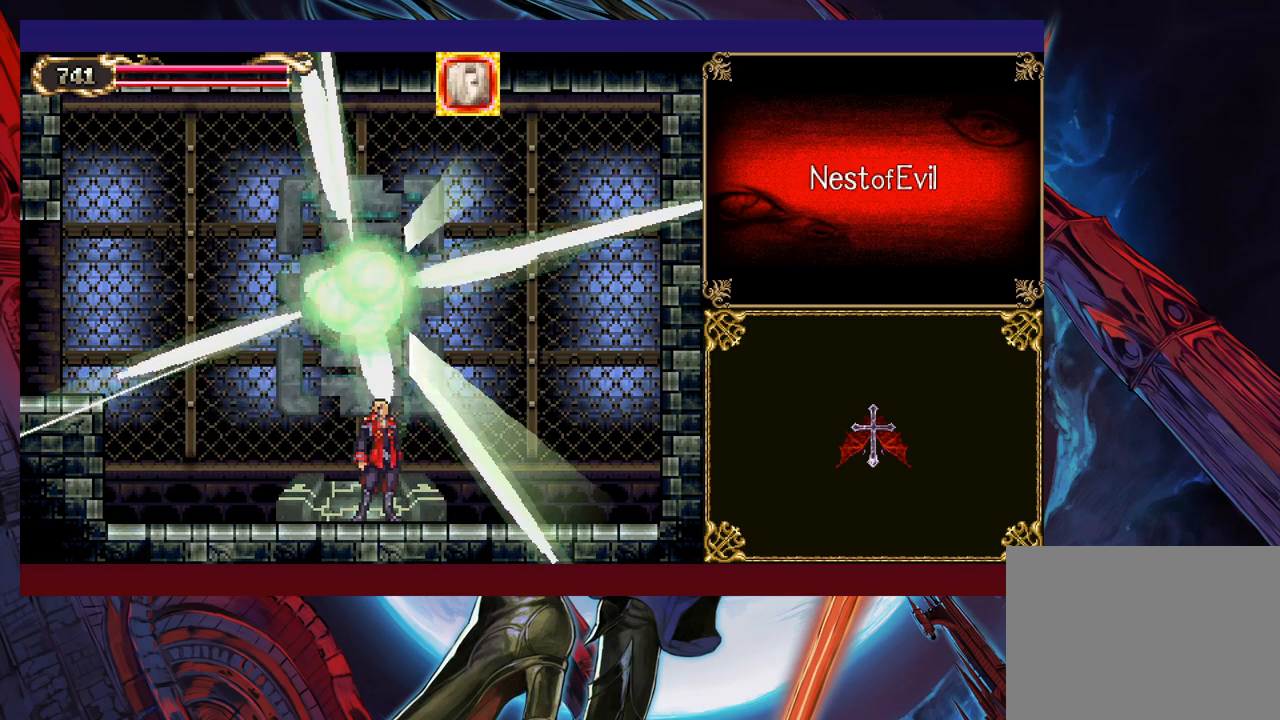
{"buttons": [], "left_stick": "center", "events": []}
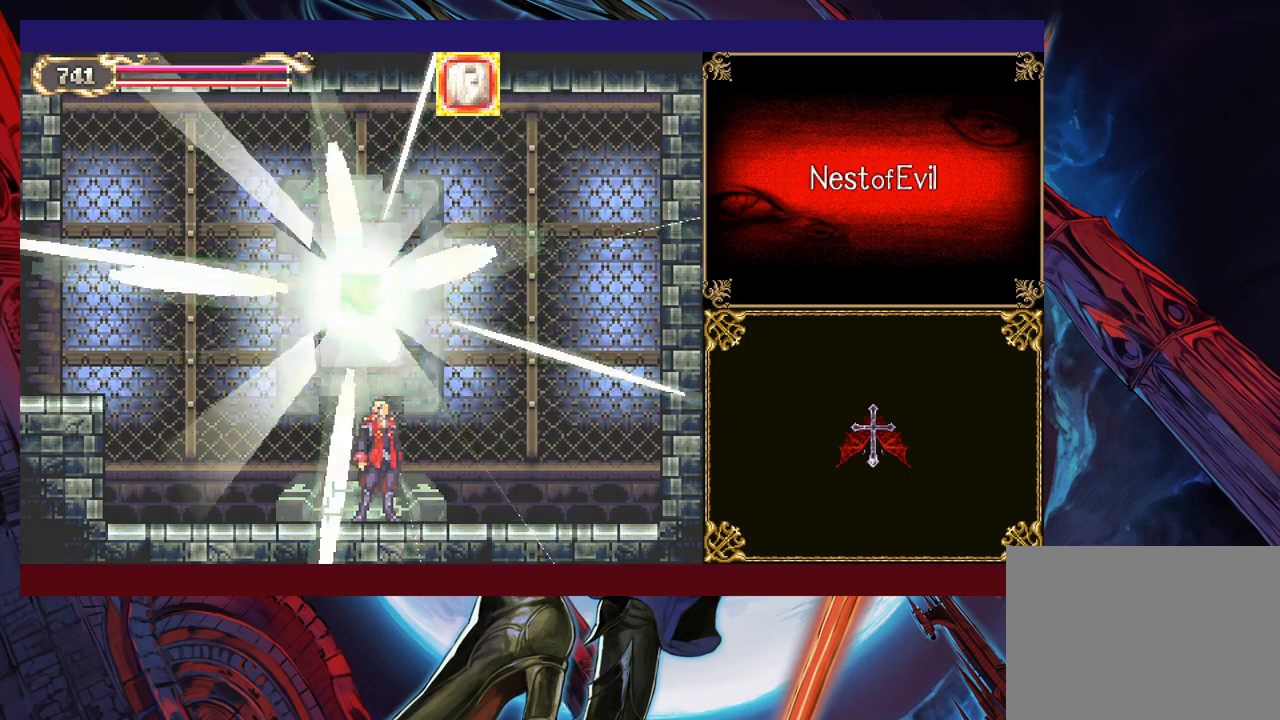
{"buttons": [], "left_stick": "center", "events": [[83, "left_stick", "left"], [317, "left_stick", "center"]]}
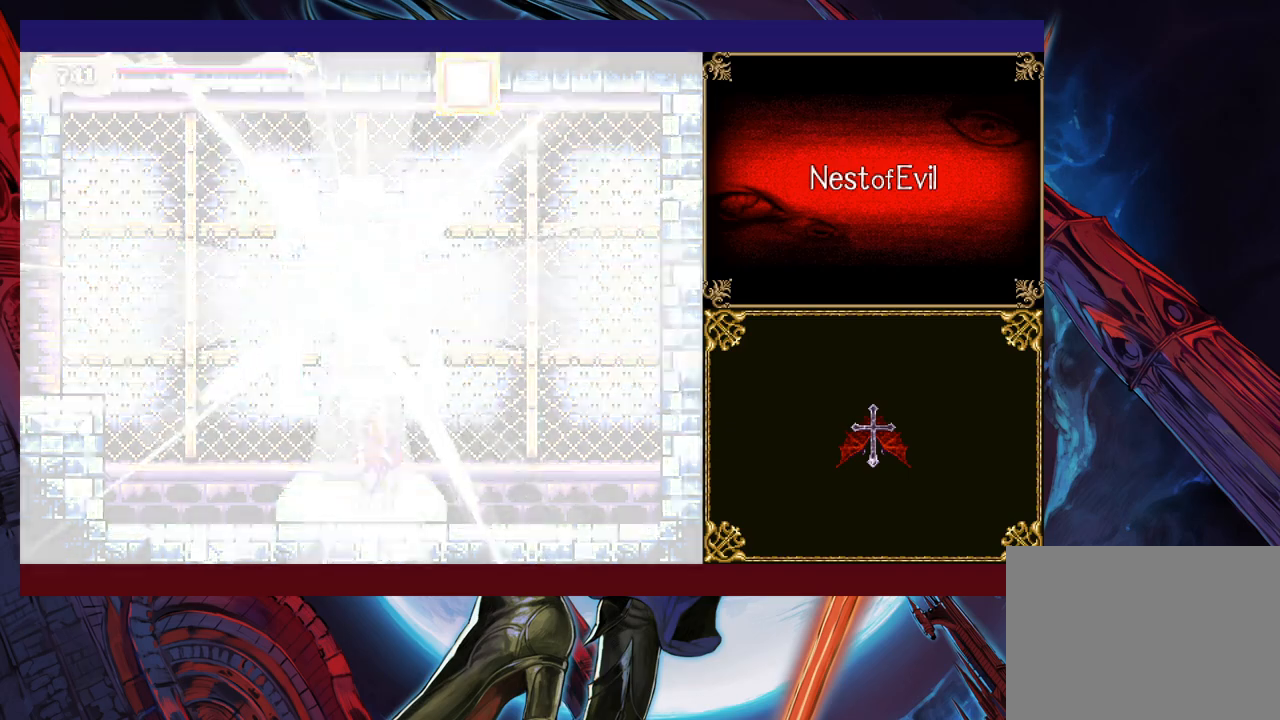
{"buttons": ["B"], "left_stick": "down-left", "events": [[233, "left_stick", "right"], [317, "Y", "down"], [333, "B", "down"], [333, "Y", "up"], [383, "left_stick", "down-left"], [433, "B", "up"], [483, "B", "down"]]}
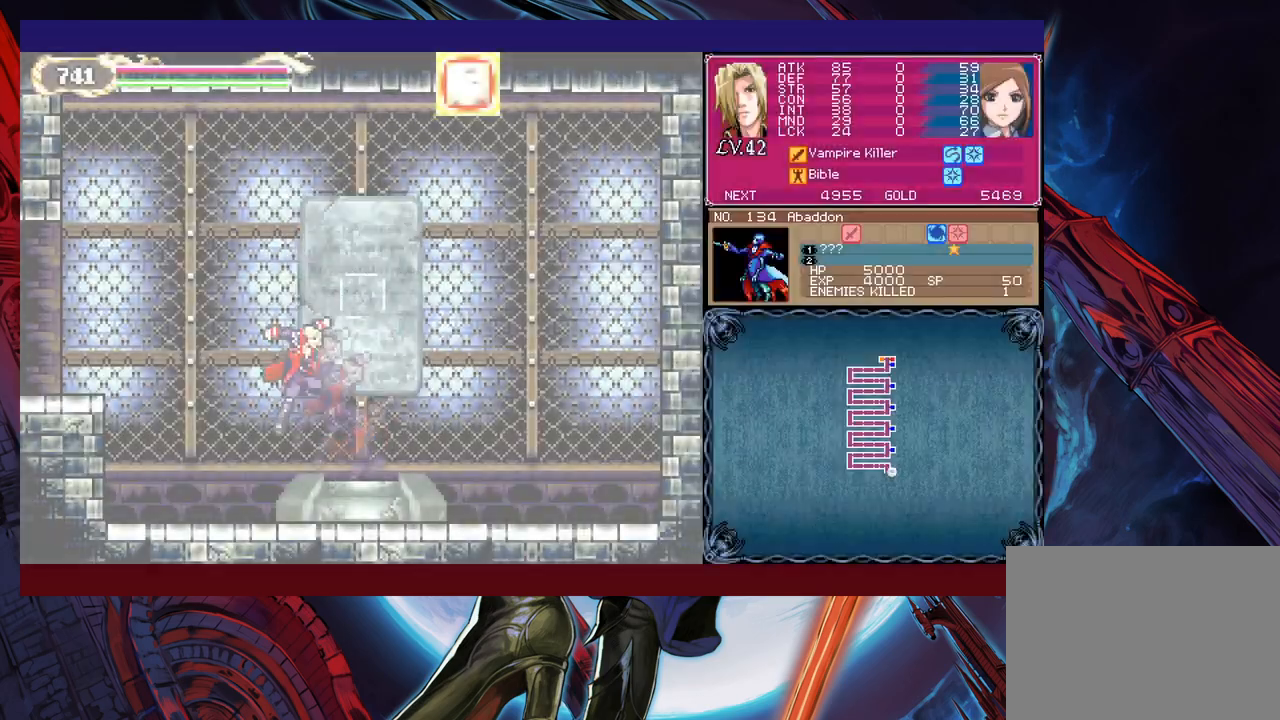
{"buttons": ["B"], "left_stick": "down-left", "events": [[67, "B", "up"], [117, "B", "down"], [167, "B", "up"], [233, "left_stick", "right"], [283, "Y", "down"], [333, "B", "down"], [333, "Y", "up"], [333, "left_stick", "down-left"]]}
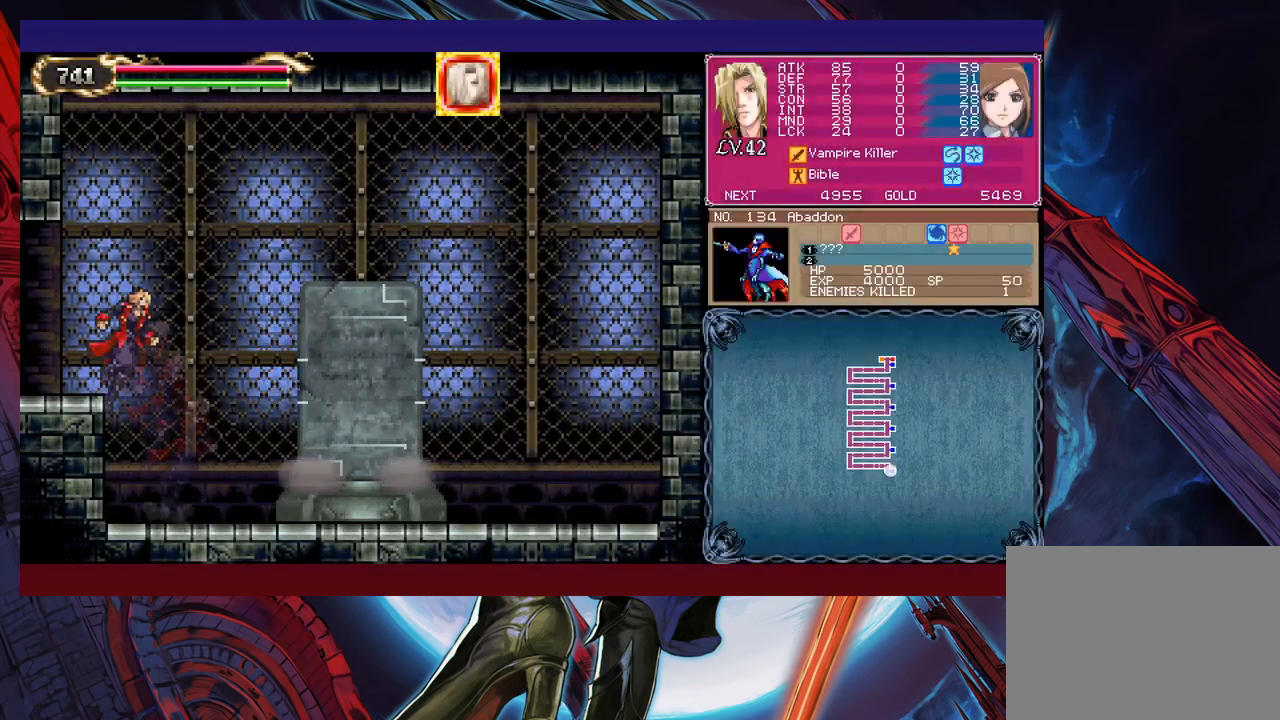
{"buttons": [], "left_stick": "left", "events": [[33, "B", "up"], [83, "B", "down"], [283, "B", "up"], [333, "left_stick", "left"]]}
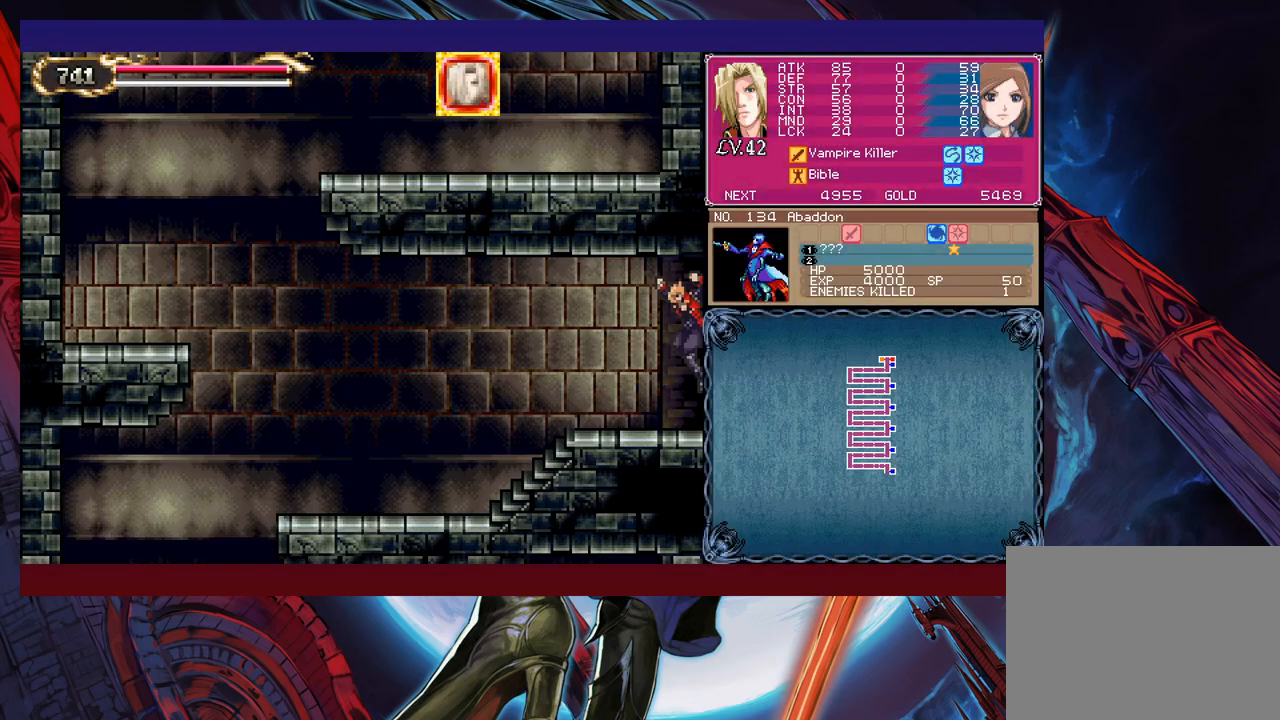
{"buttons": [], "left_stick": "down-left", "events": [[167, "Y", "down"], [167, "left_stick", "right"], [233, "B", "down"], [233, "Y", "up"], [267, "left_stick", "down-left"], [317, "B", "up"]]}
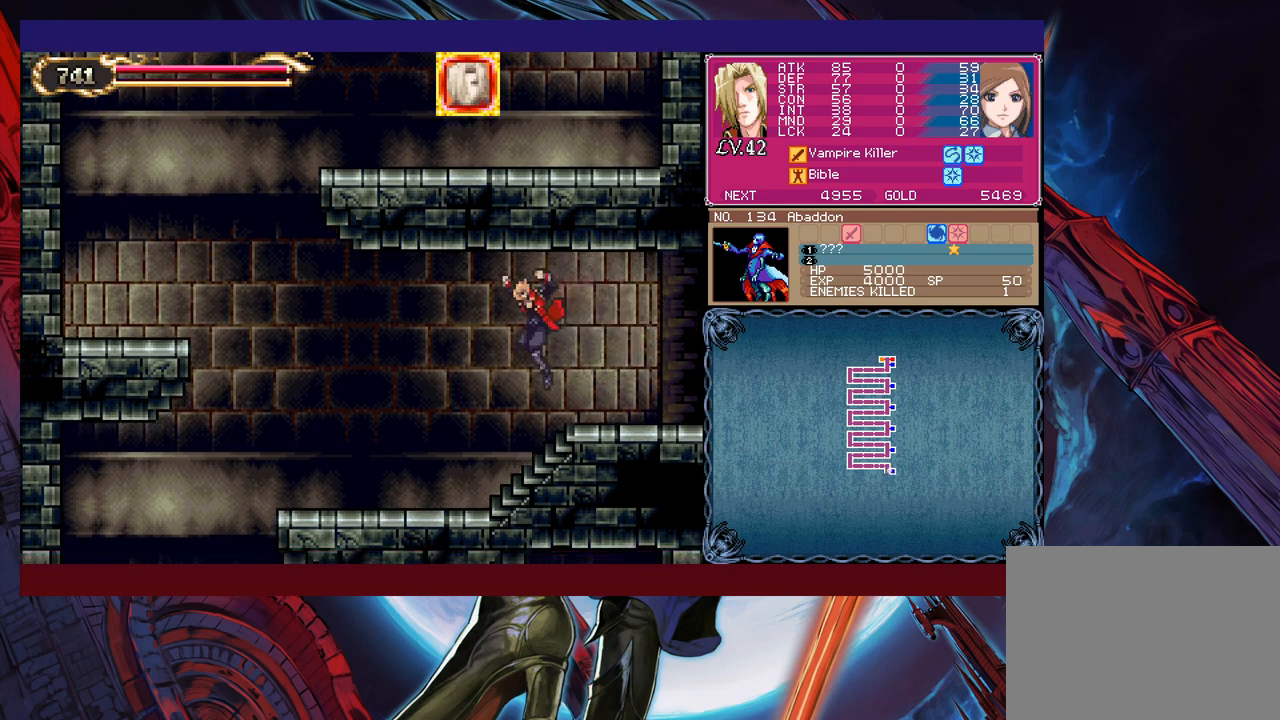
{"buttons": [], "left_stick": "down-left", "events": [[217, "B", "down"], [383, "B", "up"]]}
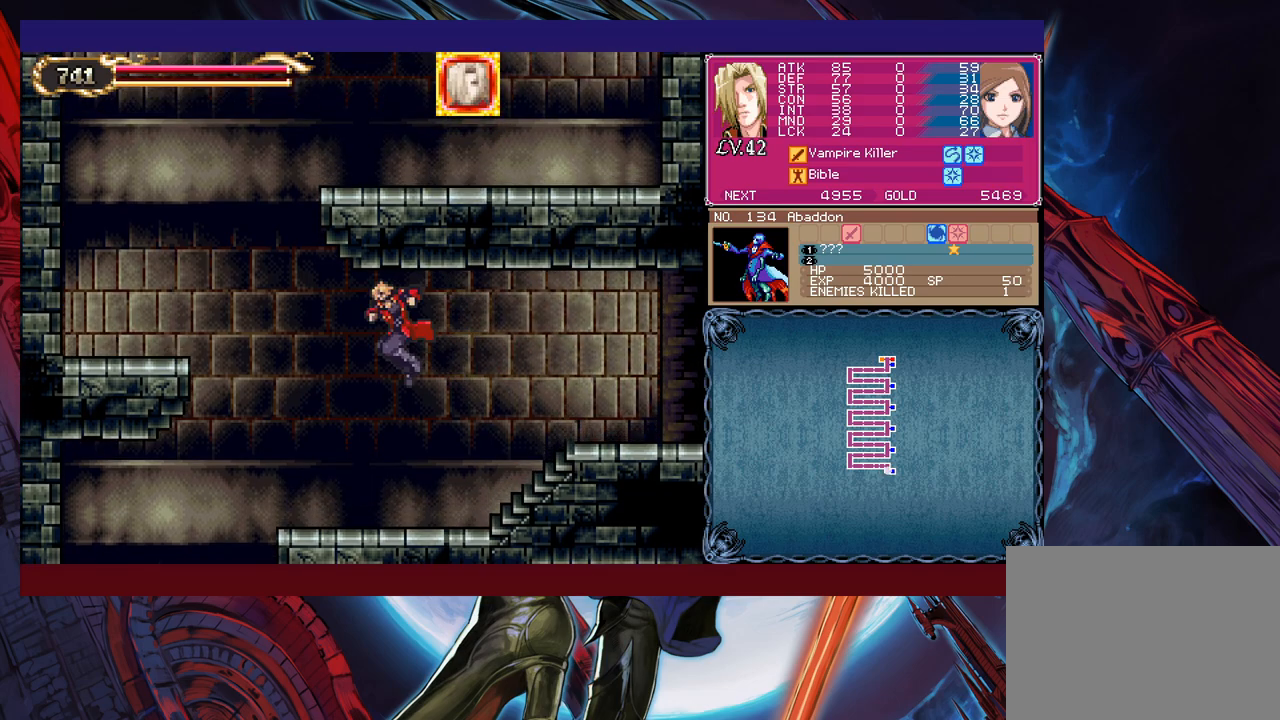
{"buttons": [], "left_stick": "right", "events": [[33, "B", "down"], [133, "B", "up"], [233, "B", "down"], [333, "B", "up"], [433, "left_stick", "right"]]}
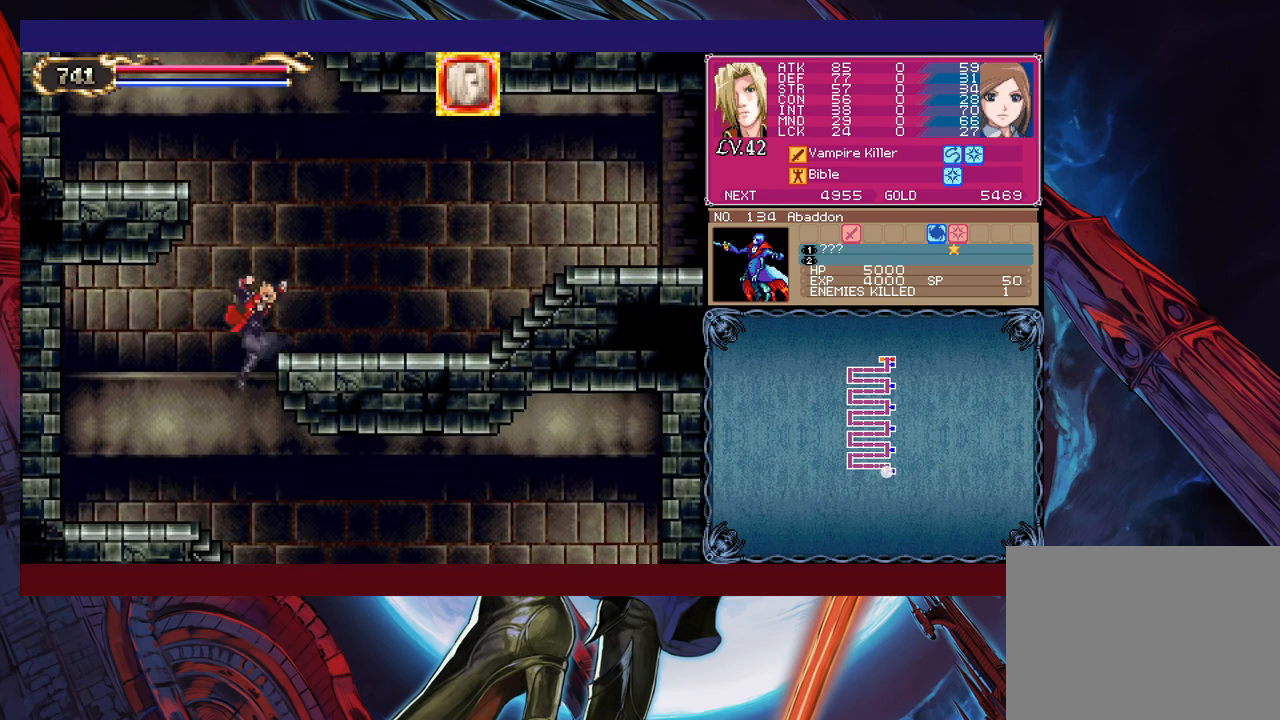
{"buttons": [], "left_stick": "right", "events": [[333, "left_stick", "left"], [367, "Y", "down"], [383, "B", "down"], [383, "Y", "up"], [433, "B", "up"], [433, "left_stick", "right"]]}
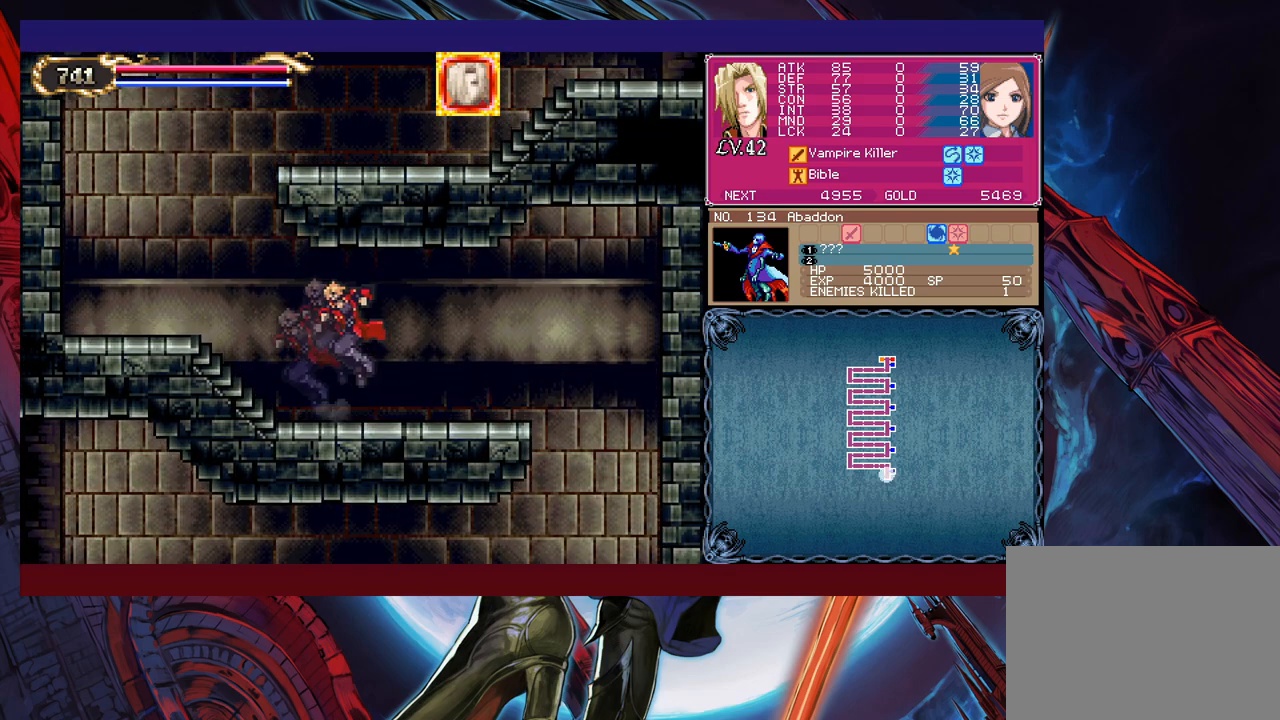
{"buttons": [], "left_stick": "down-right", "events": [[167, "left_stick", "left"], [183, "Y", "down"], [217, "Y", "up"], [267, "left_stick", "right"], [333, "left_stick", "down-right"]]}
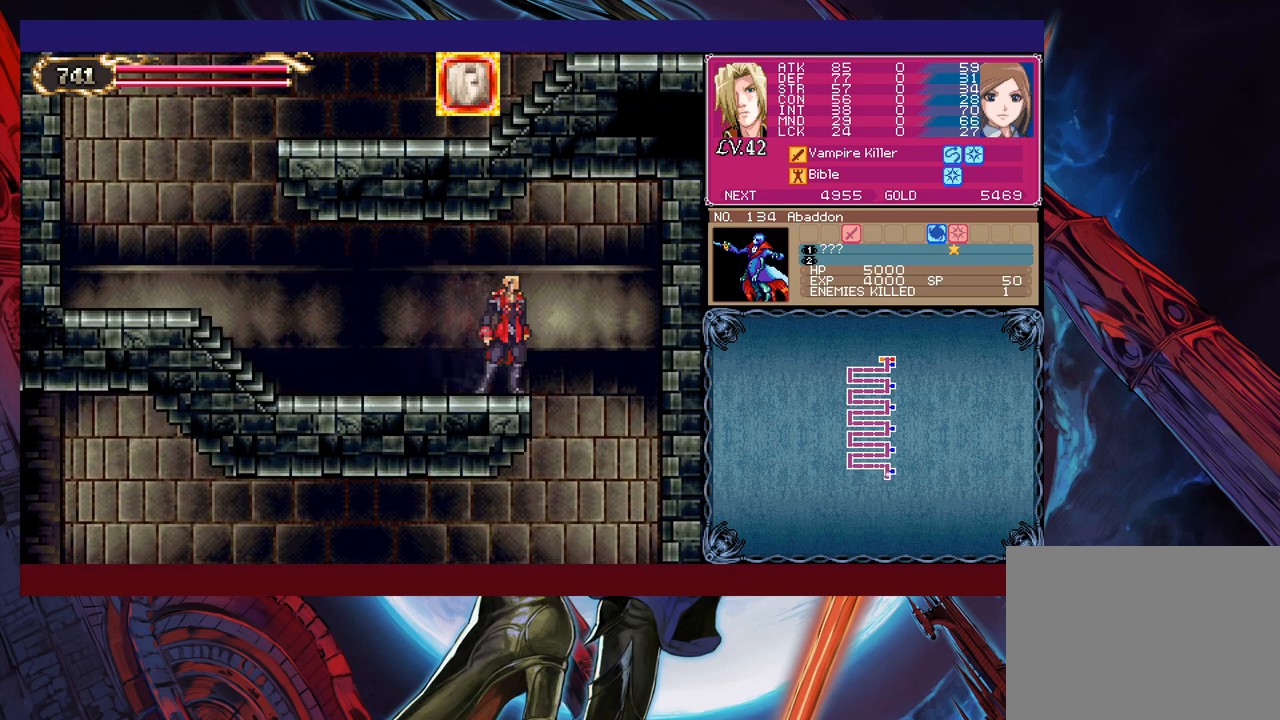
{"buttons": [], "left_stick": "left", "events": [[17, "B", "down"], [83, "B", "up"], [267, "left_stick", "left"]]}
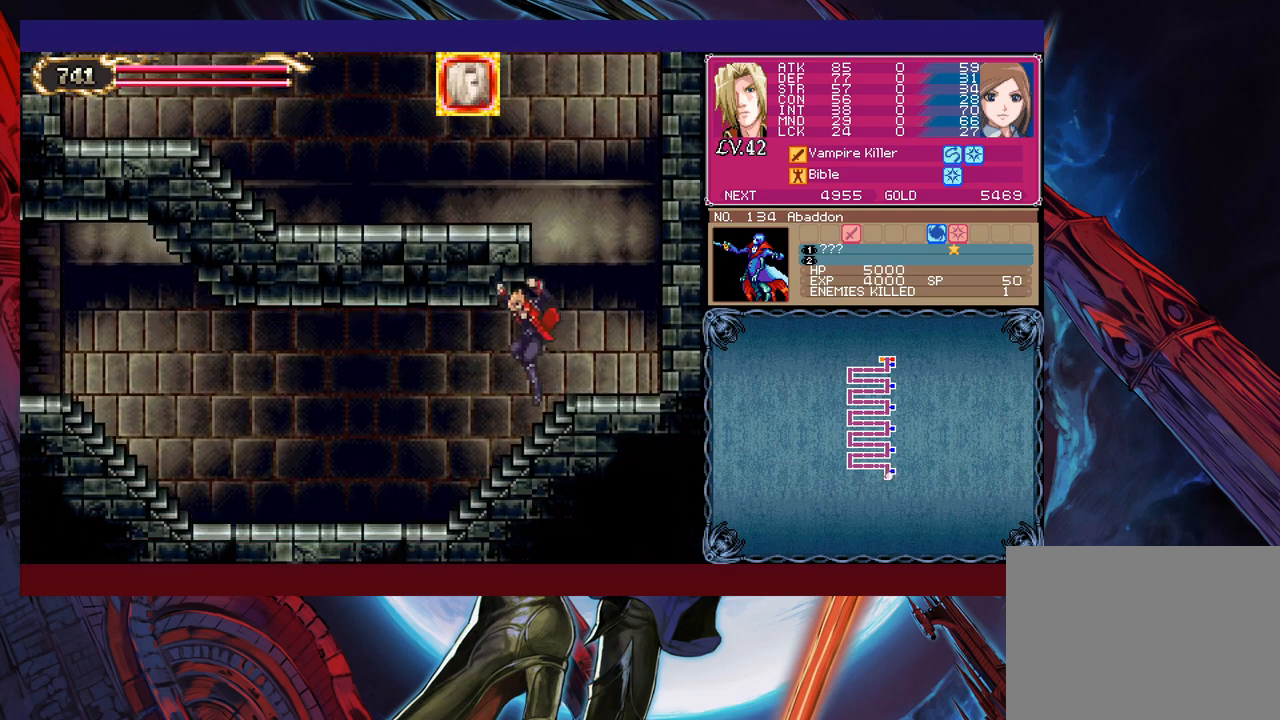
{"buttons": [], "left_stick": "left", "events": [[33, "Y", "down"], [33, "left_stick", "right"], [83, "B", "down"], [83, "Y", "up"], [83, "left_stick", "center"], [133, "B", "up"], [133, "left_stick", "left"]]}
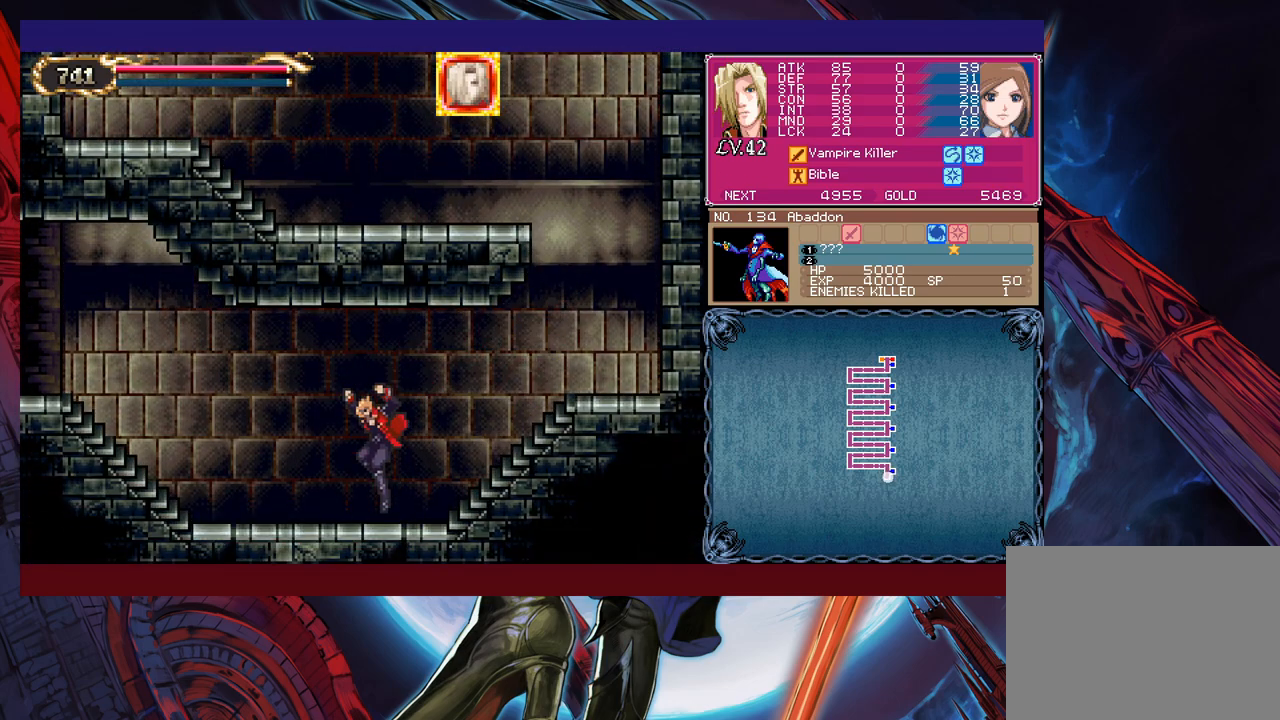
{"buttons": [], "left_stick": "left", "events": [[33, "Y", "down"], [33, "left_stick", "right"], [83, "Y", "up"], [133, "left_stick", "left"], [367, "Y", "down"], [367, "left_stick", "right"], [417, "B", "down"], [417, "Y", "up"], [433, "B", "up"], [433, "left_stick", "left"]]}